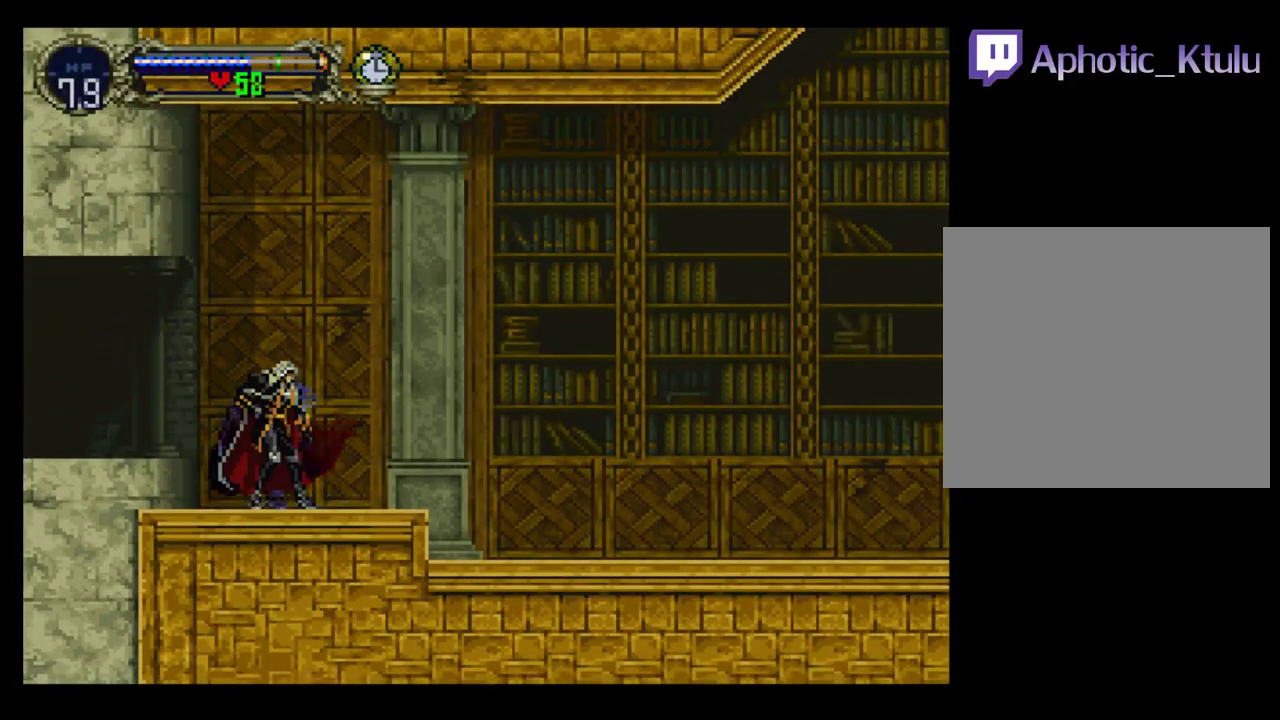
Gameplay with a controller (Xbox layout); each line is a JSON object with the inputs held at the frame after it. "events" lists button and stick changes between this image and that frame as [ms after this image, input, new state], when the widget could be followed in between. Not read: L3 R3 left_stick right_stick.
{"buttons": [], "events": [[83, "R2", "down"], [217, "R2", "up"]]}
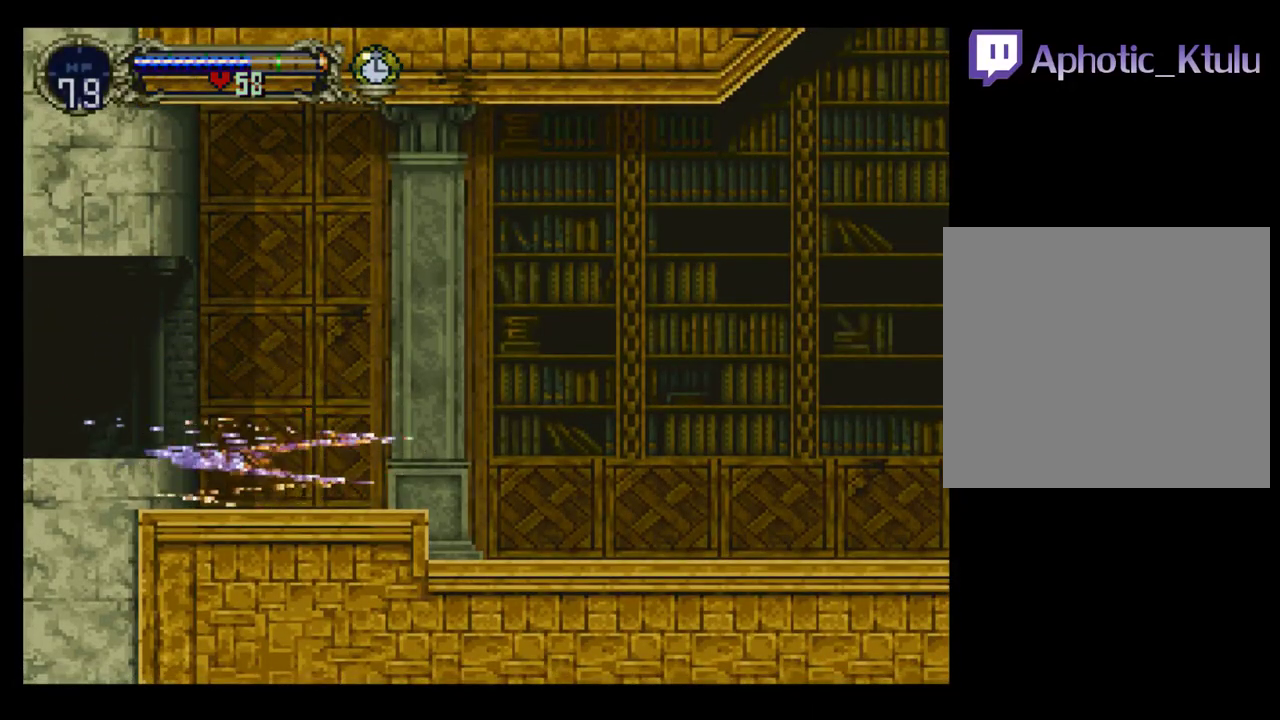
{"buttons": [], "events": []}
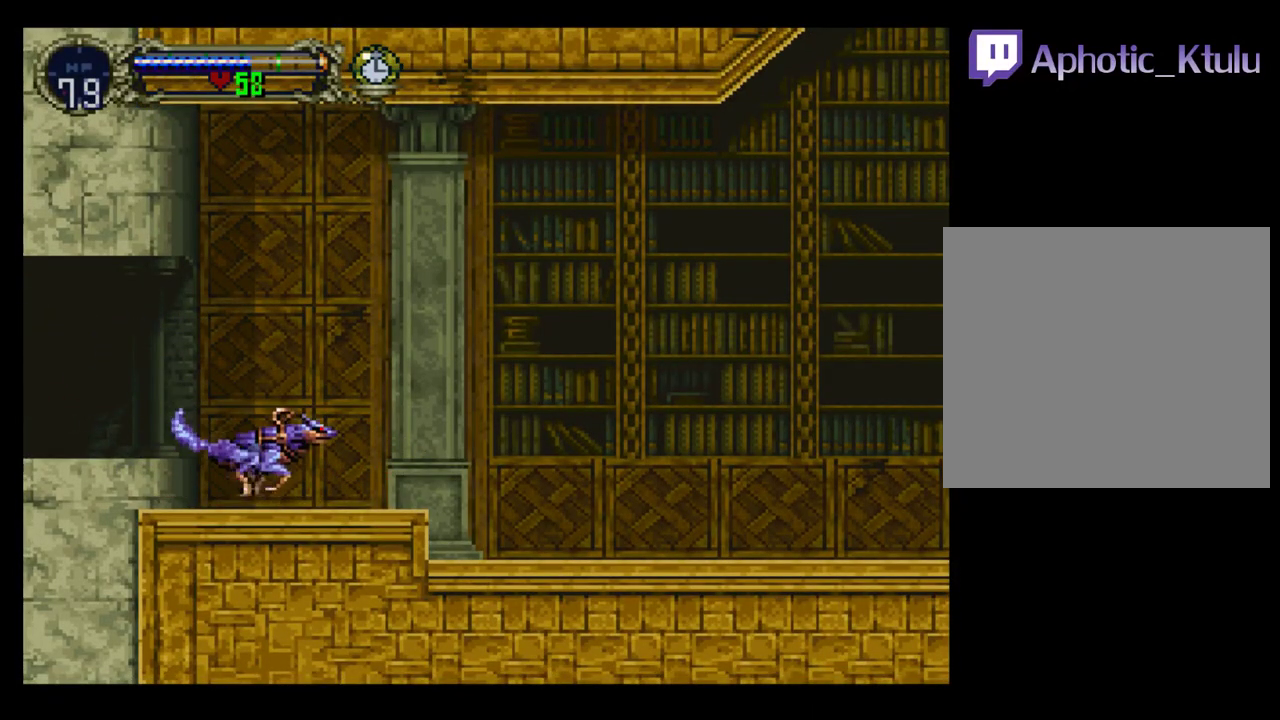
{"buttons": [], "events": [[433, "DPAD_RIGHT", "down"], [483, "DPAD_RIGHT", "up"]]}
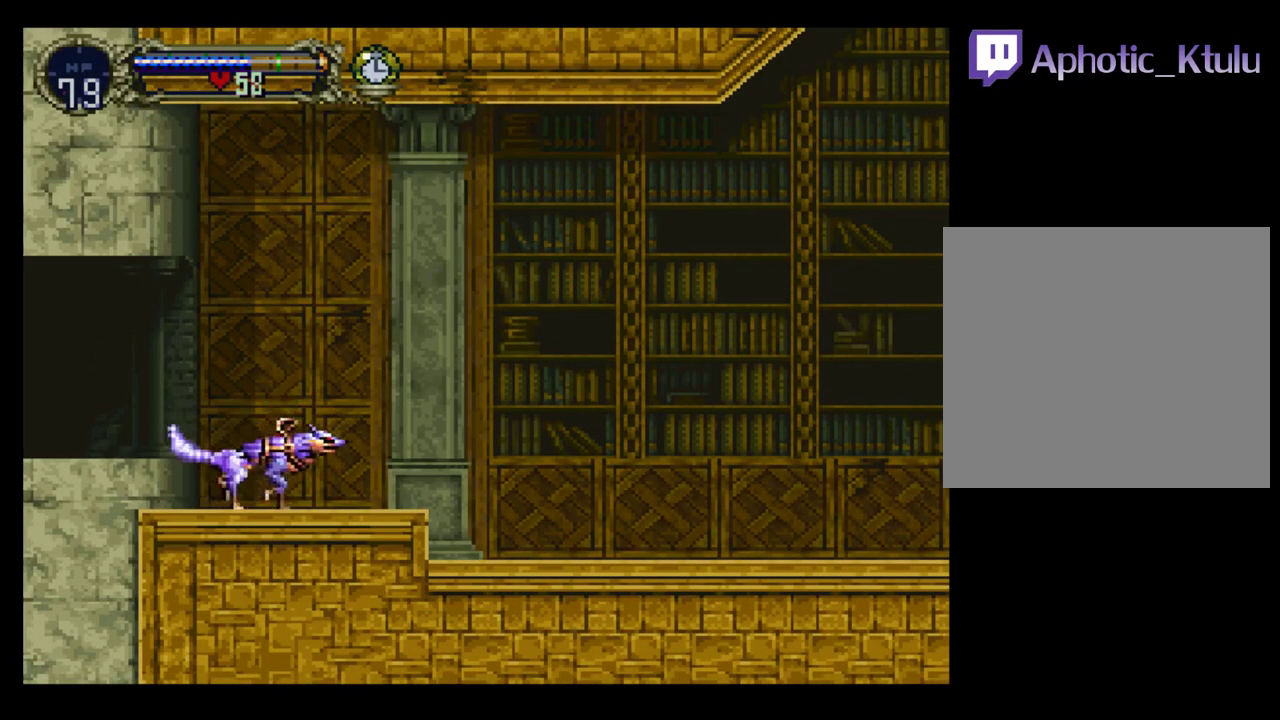
{"buttons": ["DPAD_RIGHT"], "events": [[33, "DPAD_RIGHT", "down"]]}
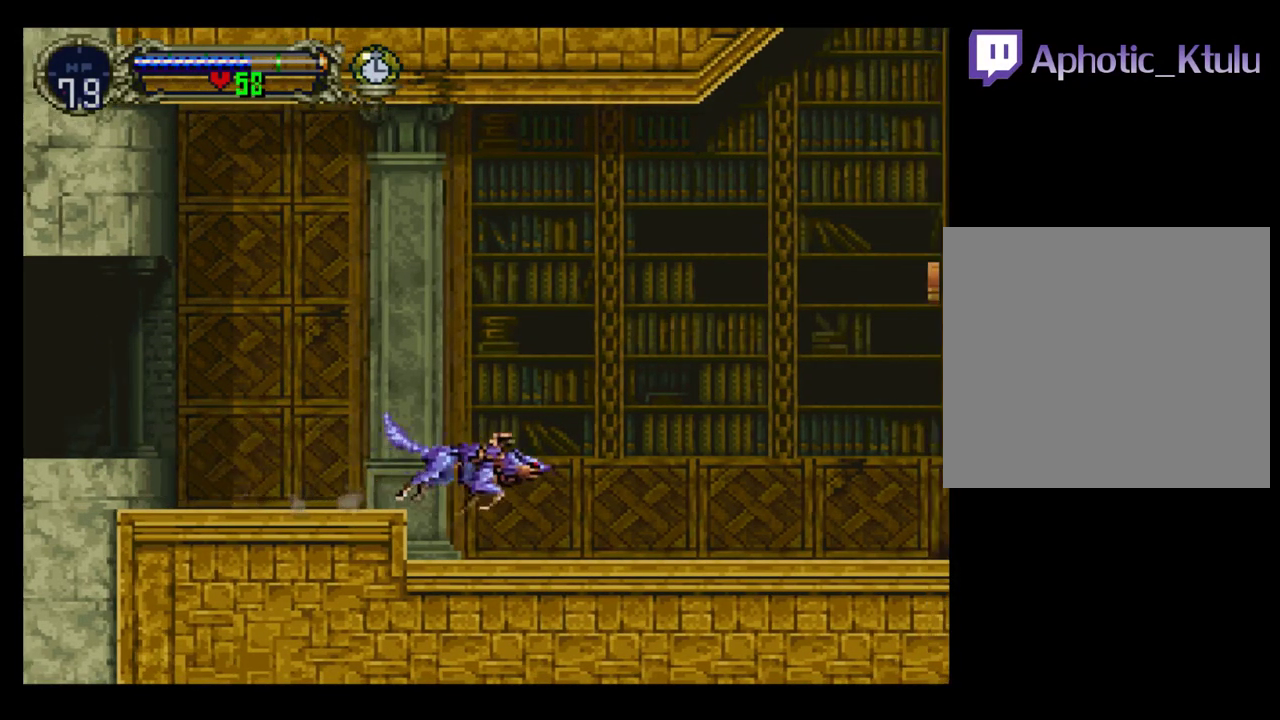
{"buttons": ["DPAD_RIGHT"], "events": []}
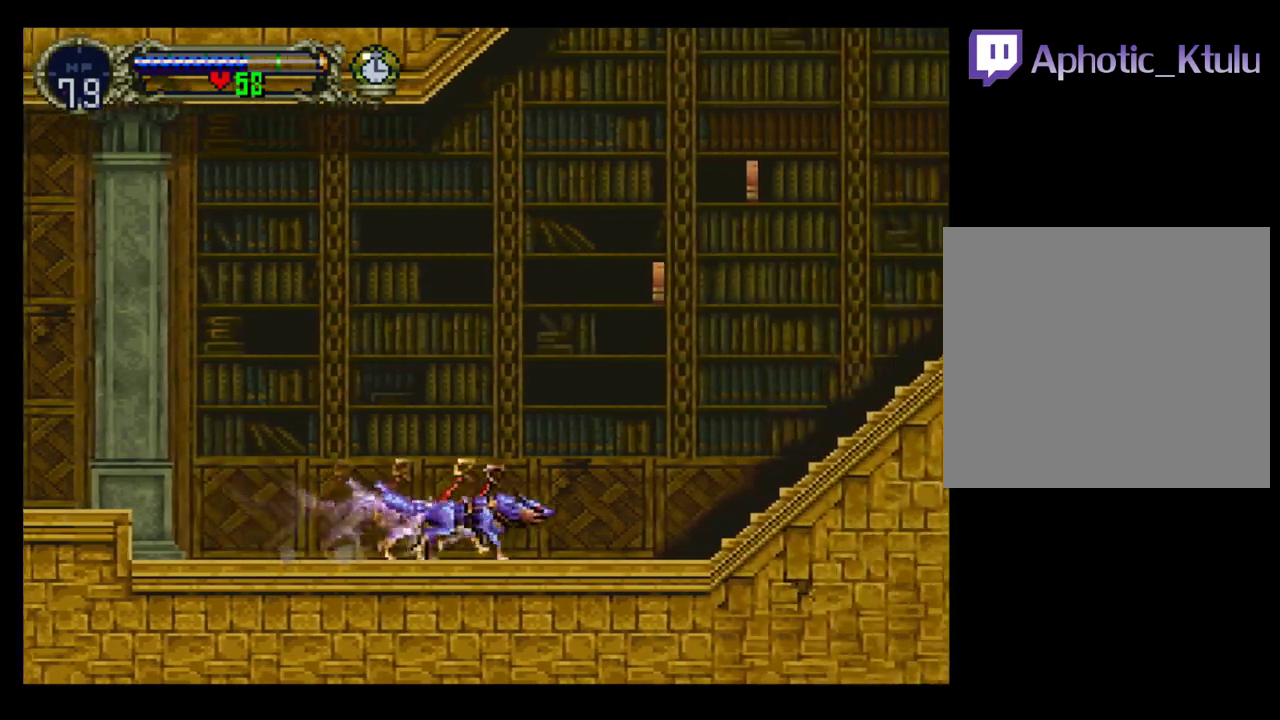
{"buttons": ["DPAD_RIGHT"], "events": []}
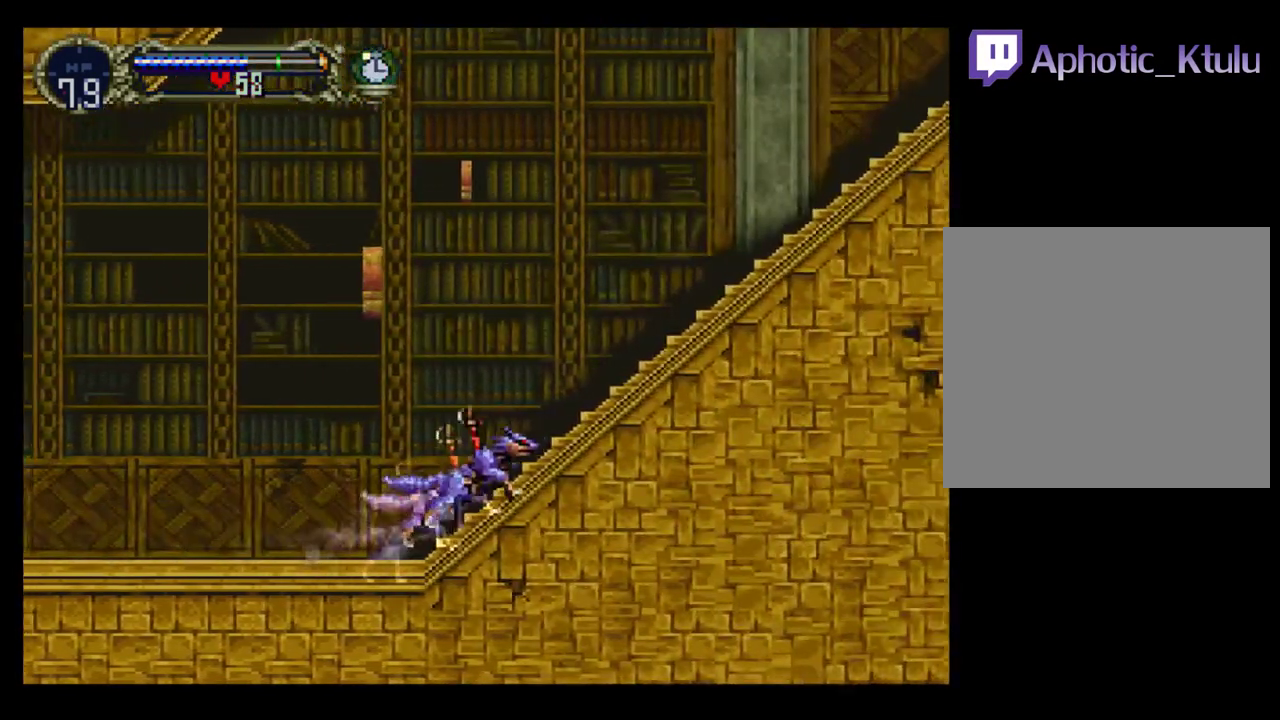
{"buttons": ["DPAD_RIGHT"], "events": []}
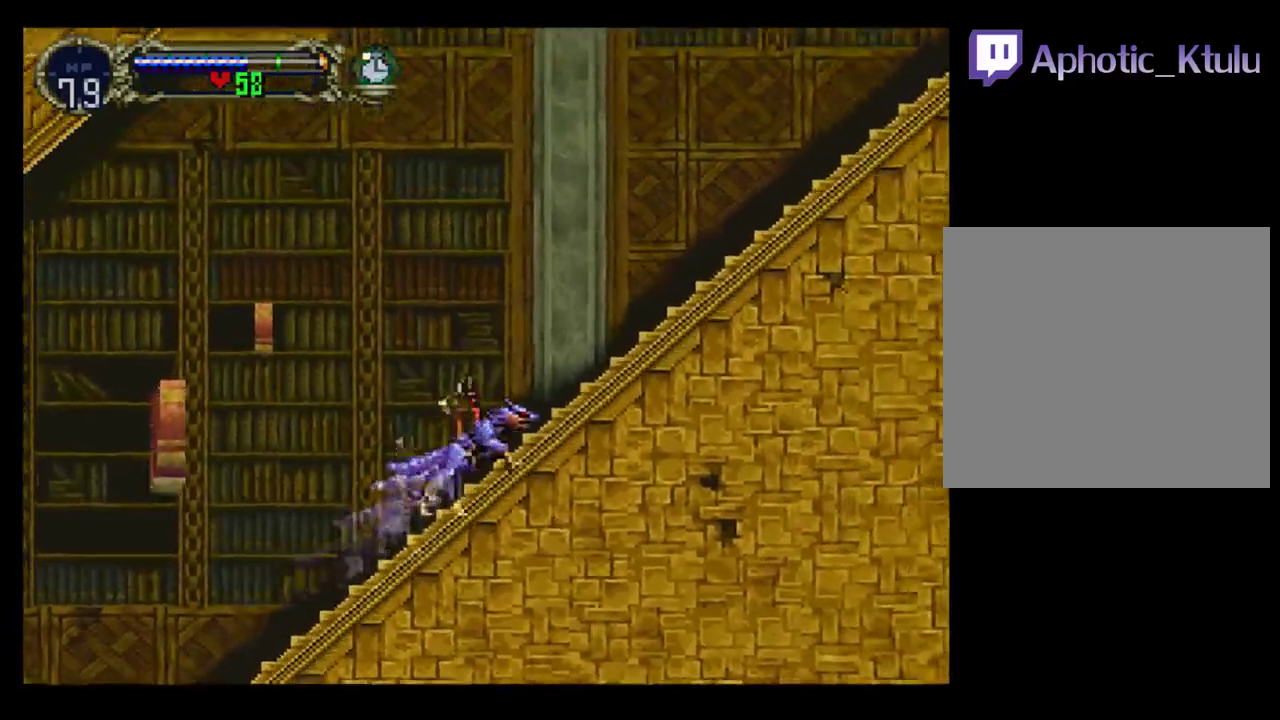
{"buttons": ["A", "DPAD_LEFT"], "events": [[133, "A", "down"], [250, "DPAD_RIGHT", "up"], [267, "DPAD_LEFT", "down"]]}
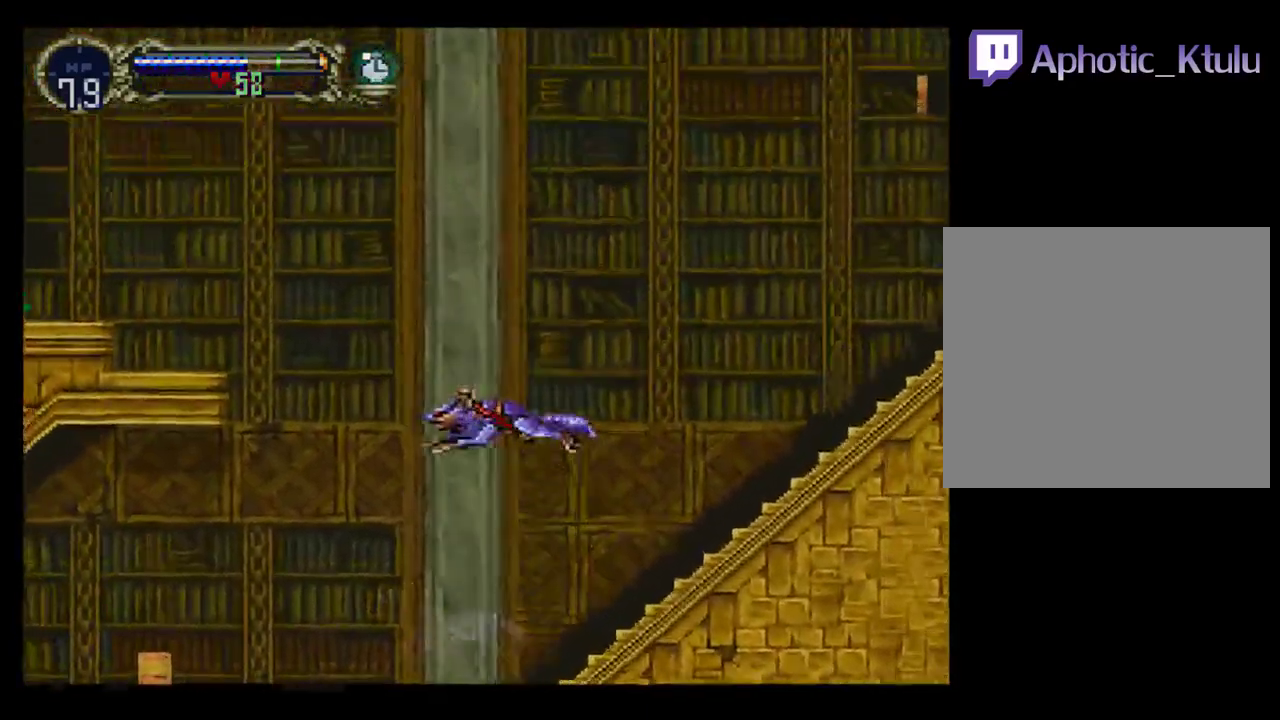
{"buttons": ["A", "DPAD_LEFT"], "events": []}
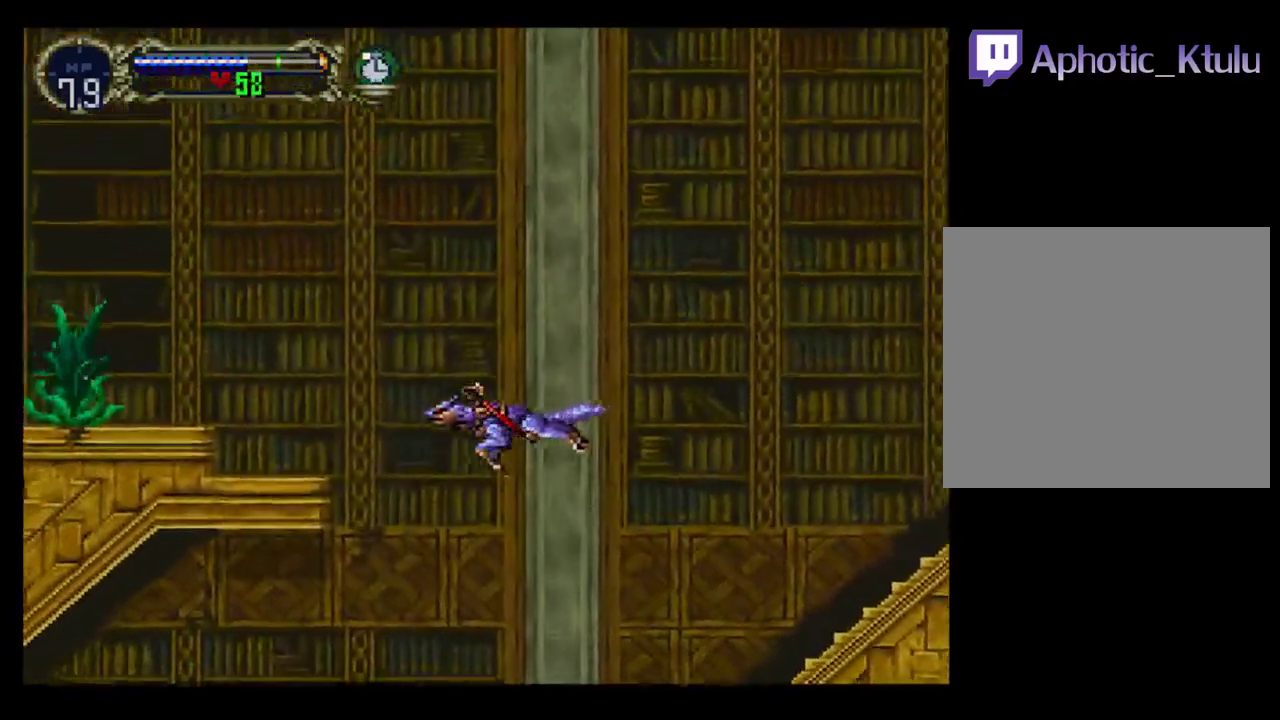
{"buttons": ["L1", "DPAD_UP", "DPAD_LEFT"], "events": [[100, "R2", "down"], [200, "DPAD_UP", "down"], [217, "A", "up"], [233, "R2", "up"], [300, "R1", "down"], [400, "R1", "up"], [417, "L1", "down"]]}
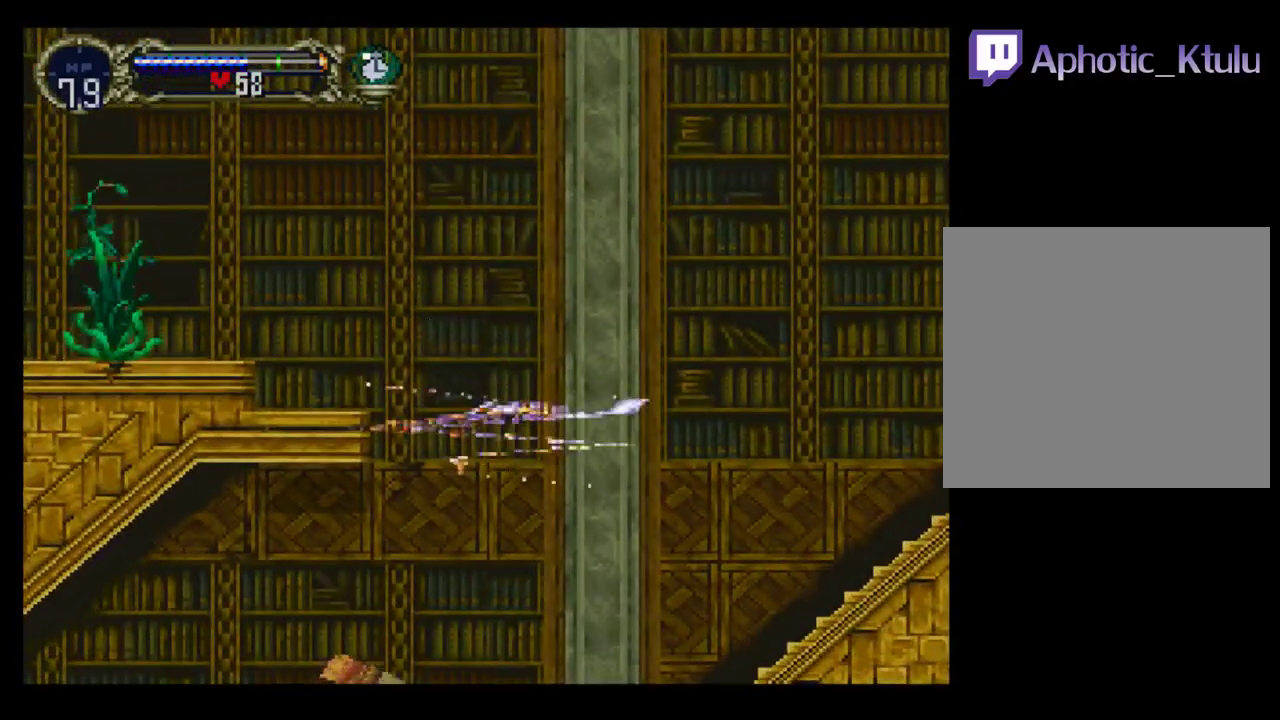
{"buttons": ["L1", "DPAD_UP", "DPAD_LEFT"], "events": [[50, "L1", "up"], [100, "L1", "down"], [117, "DPAD_LEFT", "up"], [233, "DPAD_LEFT", "down"], [283, "DPAD_LEFT", "up"], [383, "L1", "up"], [400, "DPAD_LEFT", "down"], [433, "L1", "down"]]}
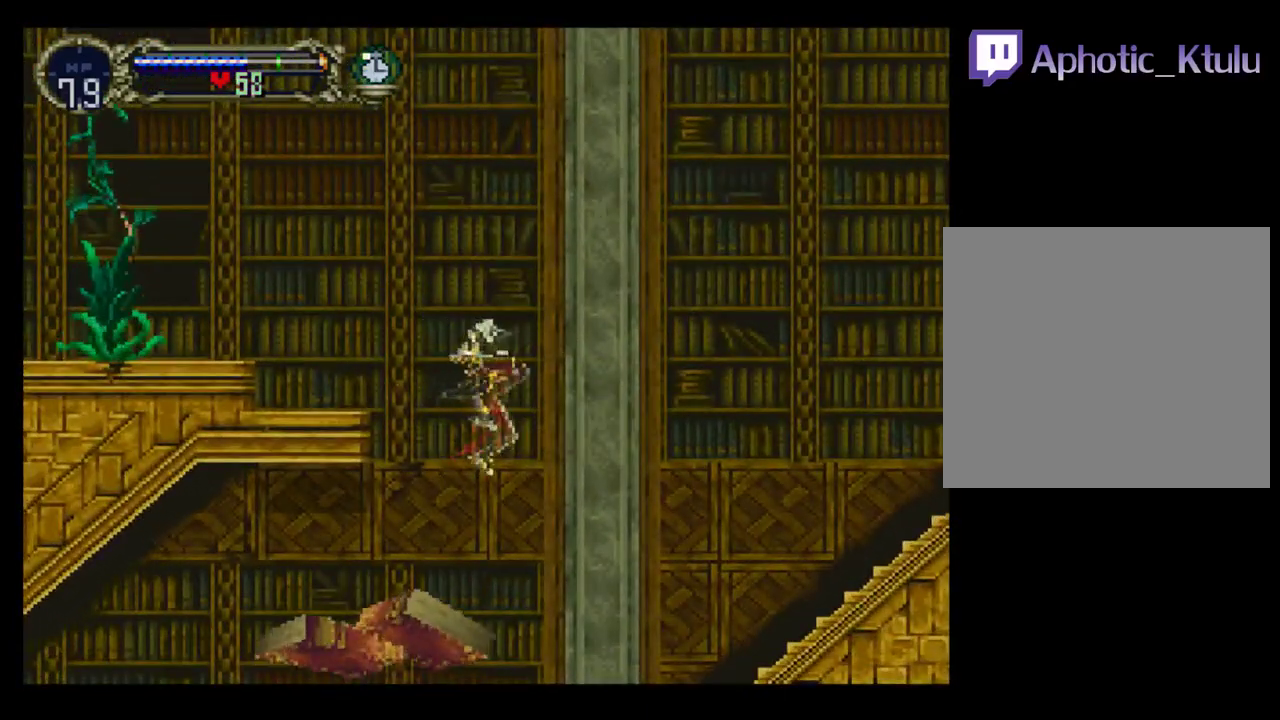
{"buttons": ["A", "X", "DPAD_UP", "DPAD_LEFT"], "events": [[383, "L1", "up"], [400, "R2", "down"], [467, "R2", "up"], [500, "A", "down"], [500, "X", "down"]]}
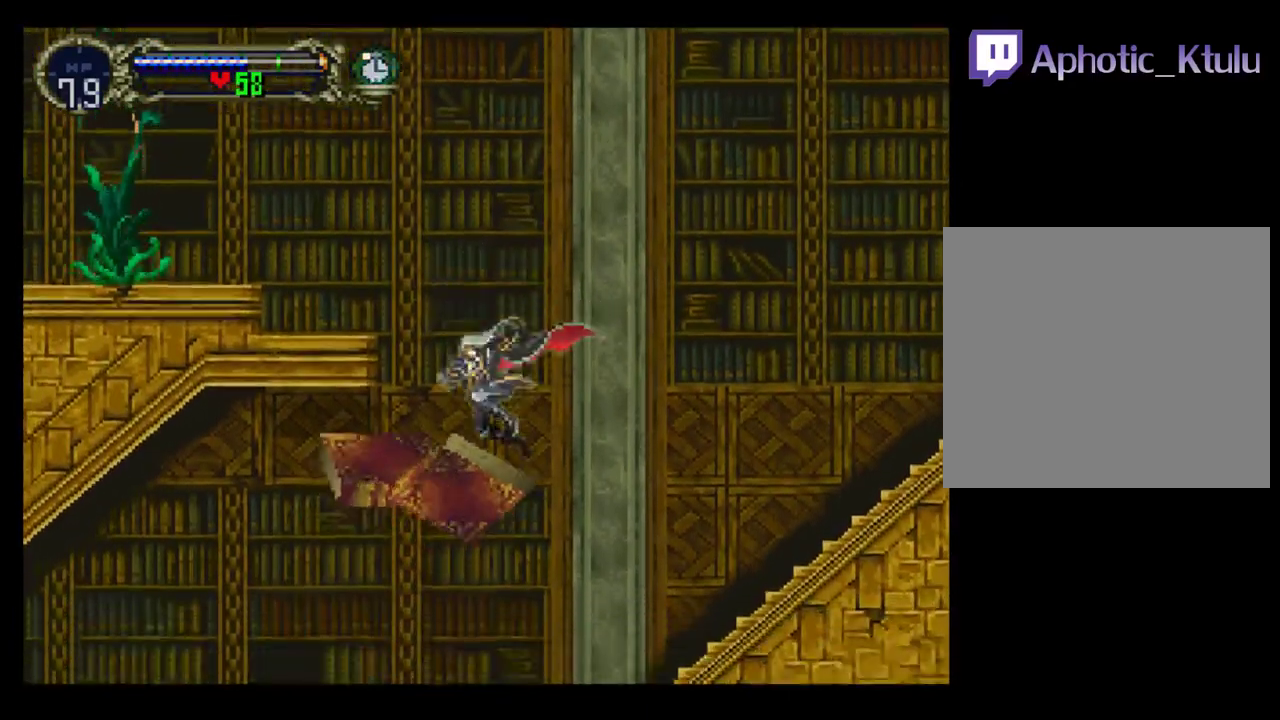
{"buttons": [], "events": [[17, "DPAD_UP", "up"], [50, "DPAD_DOWN", "down"], [100, "A", "up"], [117, "DPAD_LEFT", "up"], [150, "A", "down"], [150, "X", "up"], [250, "DPAD_LEFT", "down"], [283, "DPAD_DOWN", "up"], [300, "A", "up"], [333, "DPAD_LEFT", "up"]]}
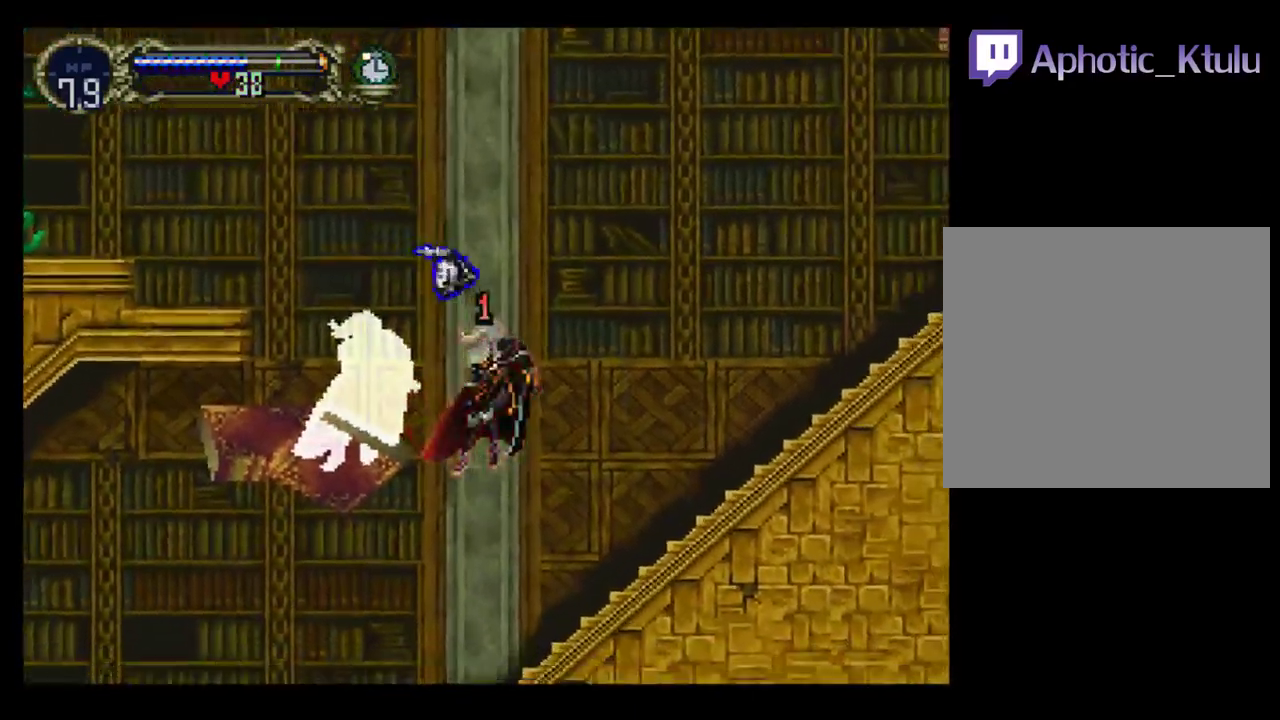
{"buttons": ["DPAD_RIGHT"], "events": [[300, "DPAD_RIGHT", "down"]]}
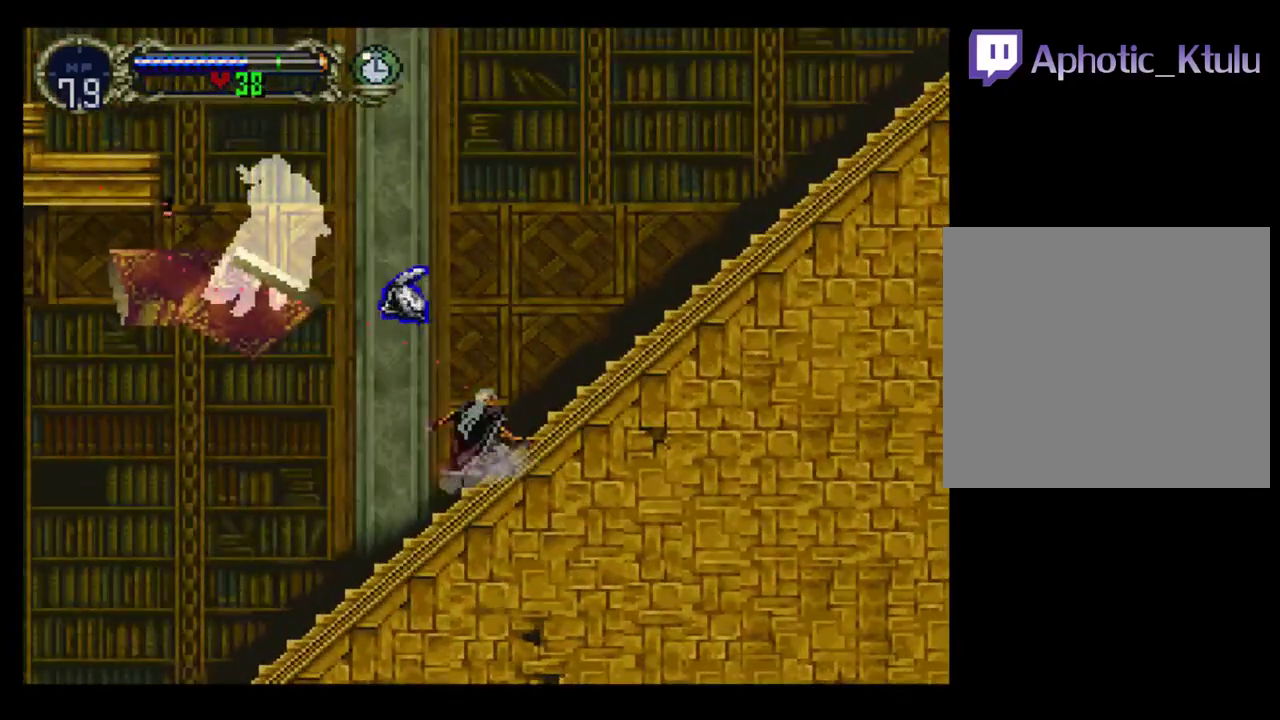
{"buttons": ["B"], "events": [[50, "DPAD_RIGHT", "up"], [367, "Y", "down"], [467, "B", "down"], [500, "Y", "up"]]}
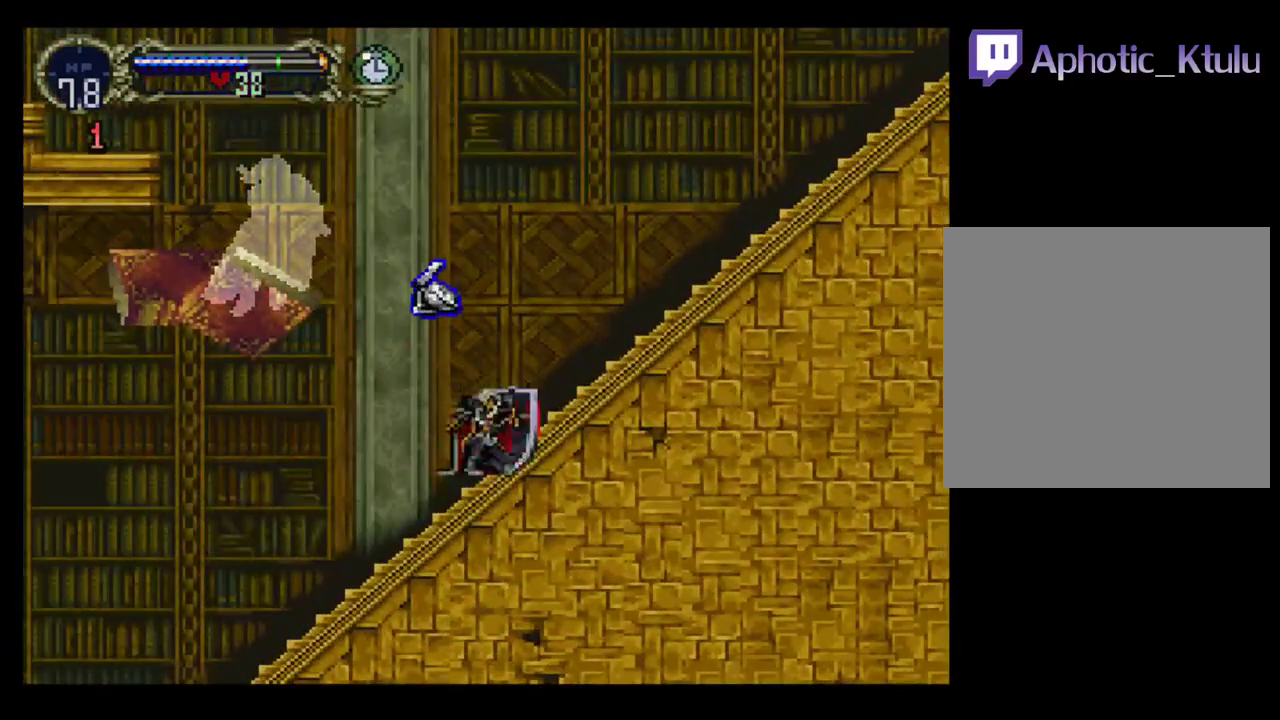
{"buttons": ["B", "Y"], "events": [[67, "Y", "down"], [100, "B", "up"], [150, "Y", "up"], [217, "B", "down"], [283, "Y", "down"], [300, "B", "up"], [367, "B", "down"], [383, "Y", "up"], [483, "Y", "down"]]}
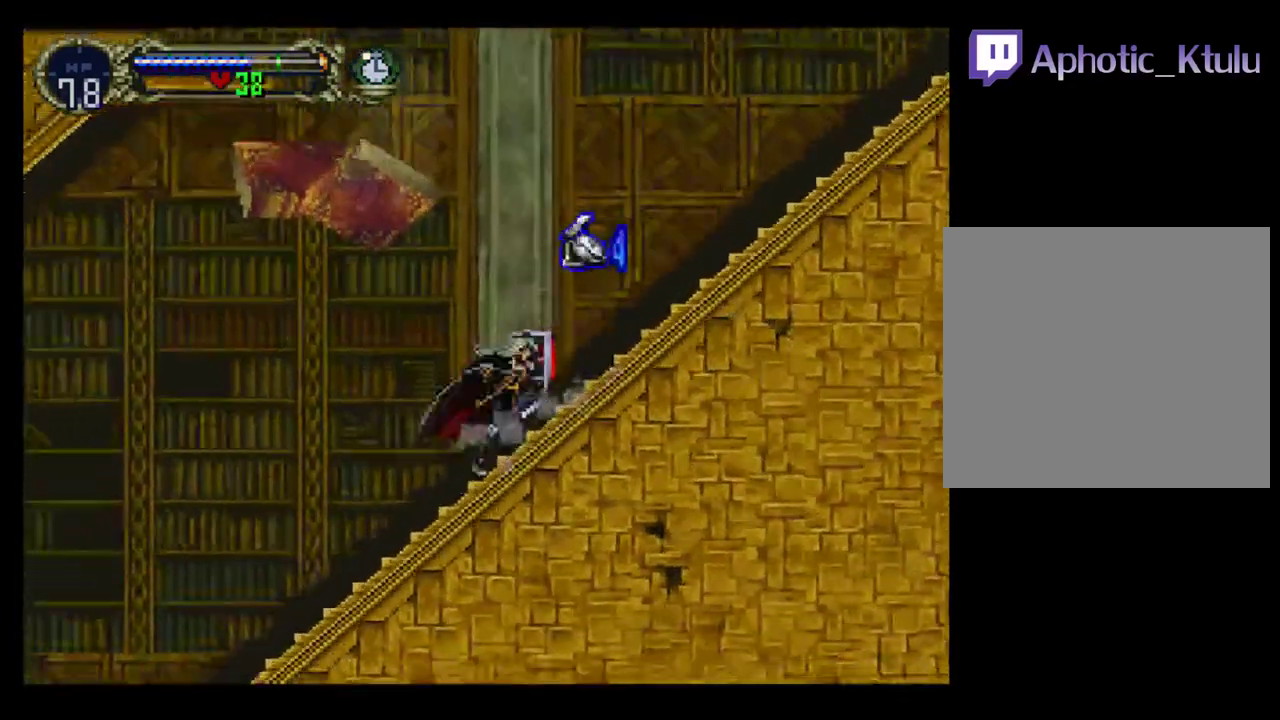
{"buttons": ["B", "Y"], "events": [[33, "Y", "up"], [83, "B", "up"], [133, "B", "down"], [133, "Y", "down"], [333, "Y", "up"], [383, "Y", "down"]]}
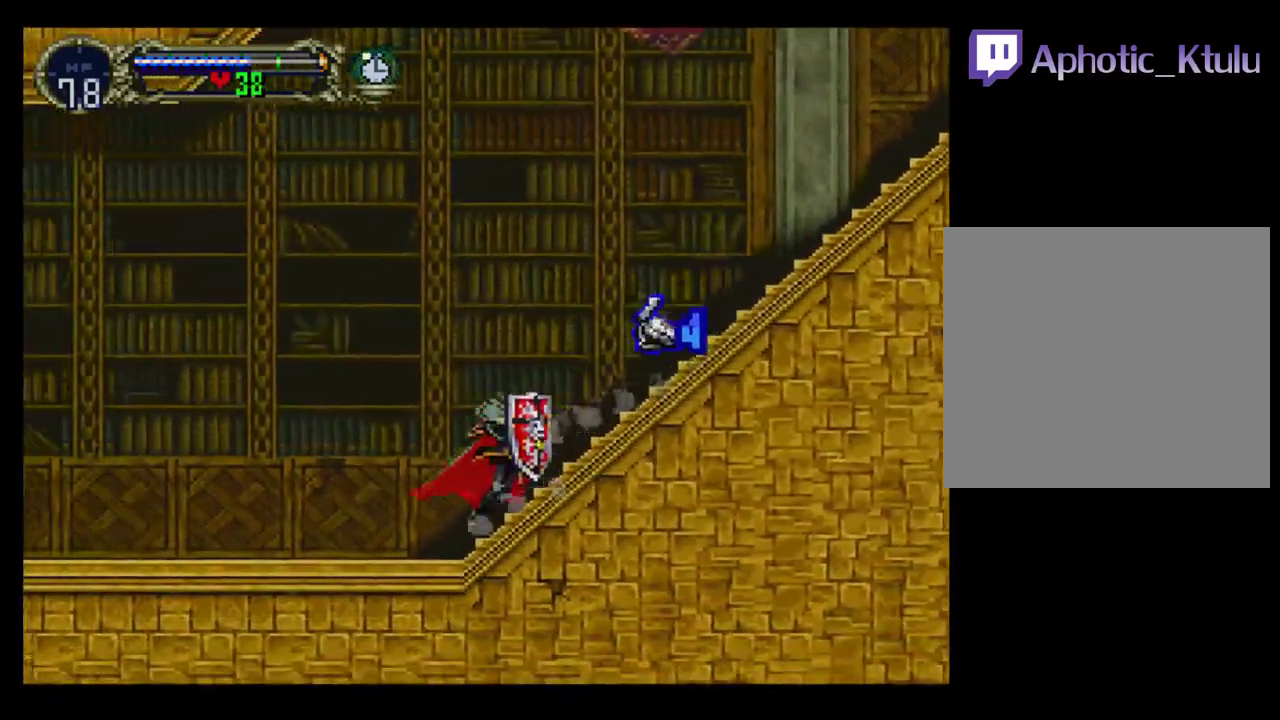
{"buttons": ["B", "Y"], "events": [[17, "B", "up"], [100, "B", "down"], [117, "Y", "up"], [183, "B", "up"], [183, "Y", "down"], [250, "B", "down"], [250, "Y", "up"], [350, "Y", "down"], [400, "Y", "up"], [500, "Y", "down"]]}
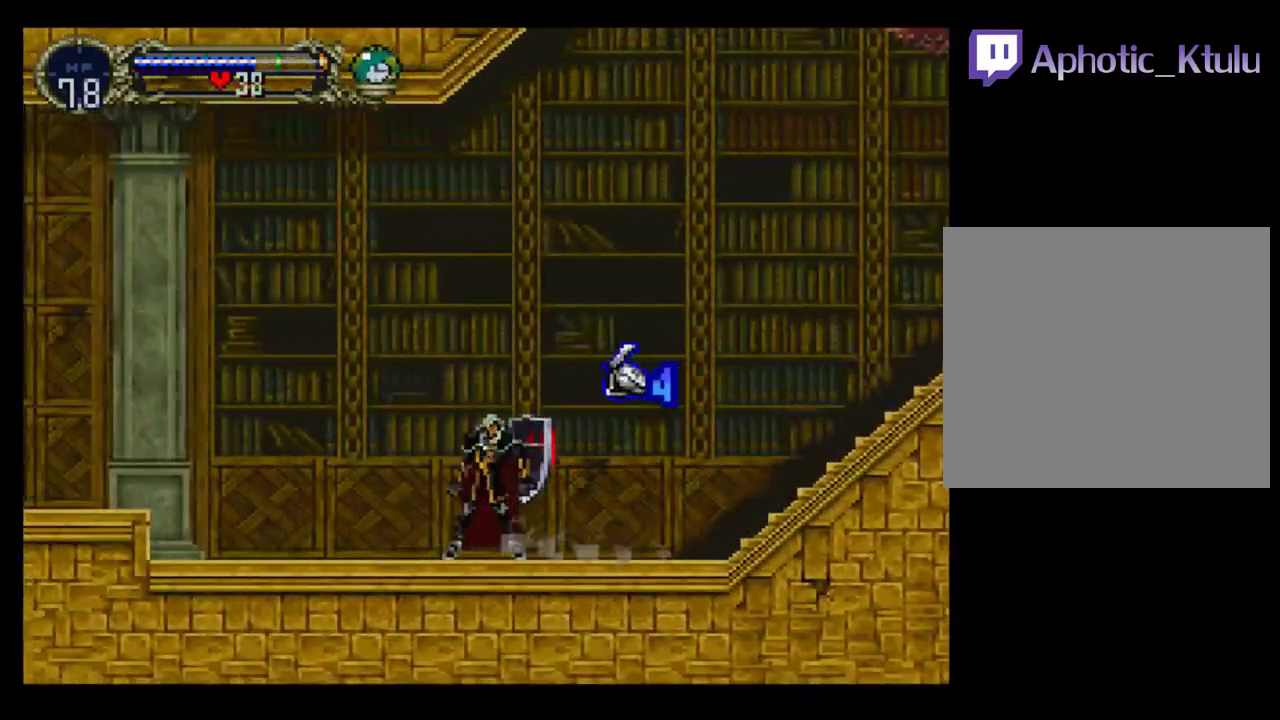
{"buttons": ["A", "DPAD_LEFT"], "events": [[150, "Y", "up"], [183, "B", "up"], [183, "DPAD_LEFT", "down"], [300, "A", "down"]]}
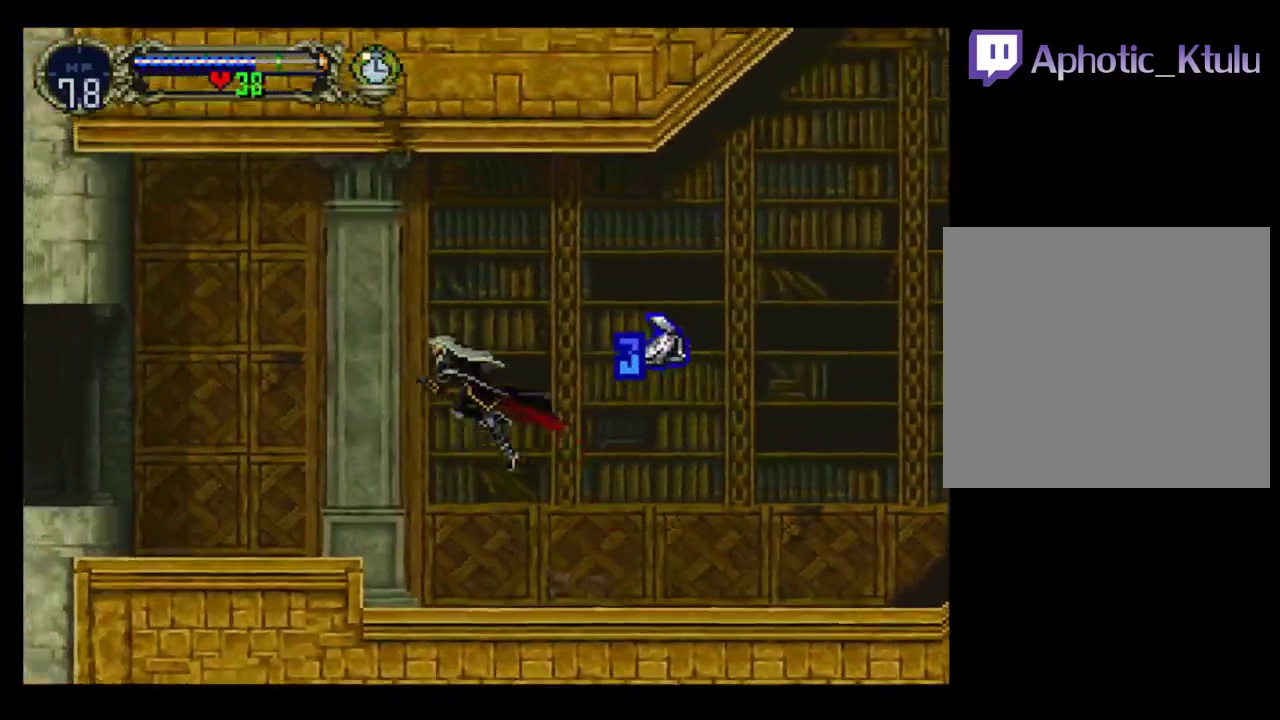
{"buttons": ["DPAD_LEFT"], "events": [[50, "A", "up"]]}
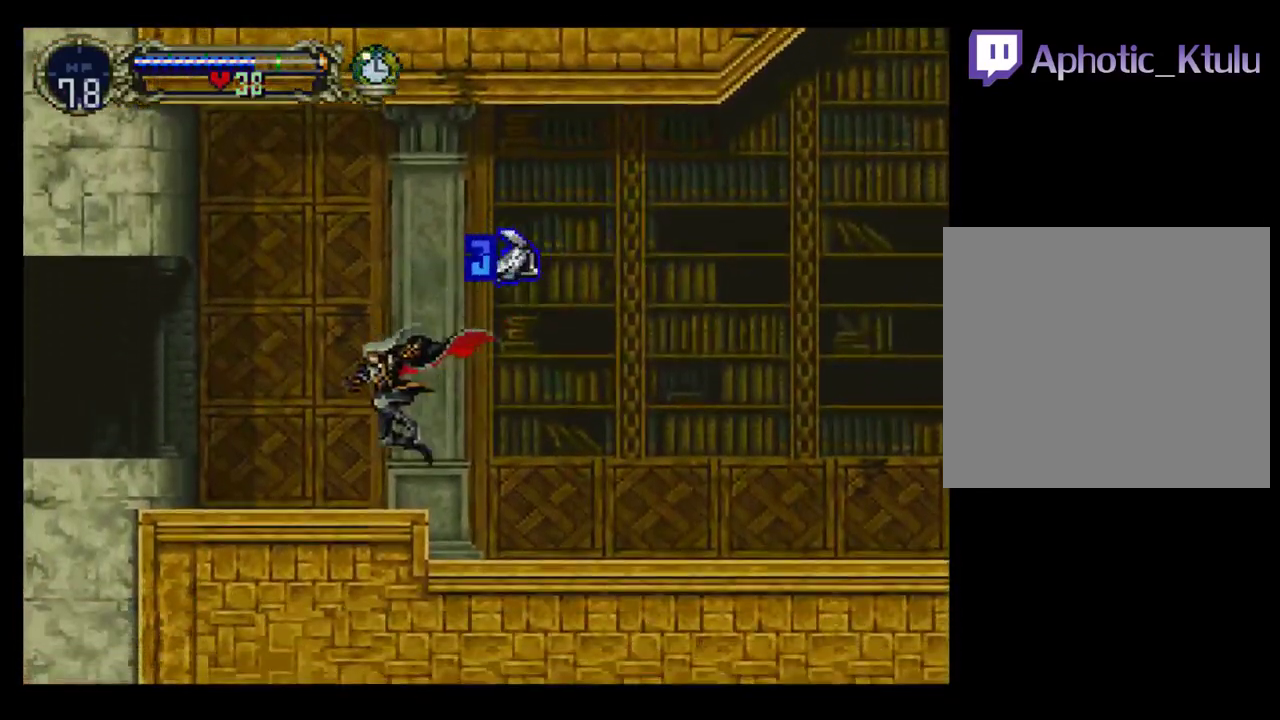
{"buttons": ["DPAD_LEFT"], "events": [[150, "A", "down"], [300, "A", "up"]]}
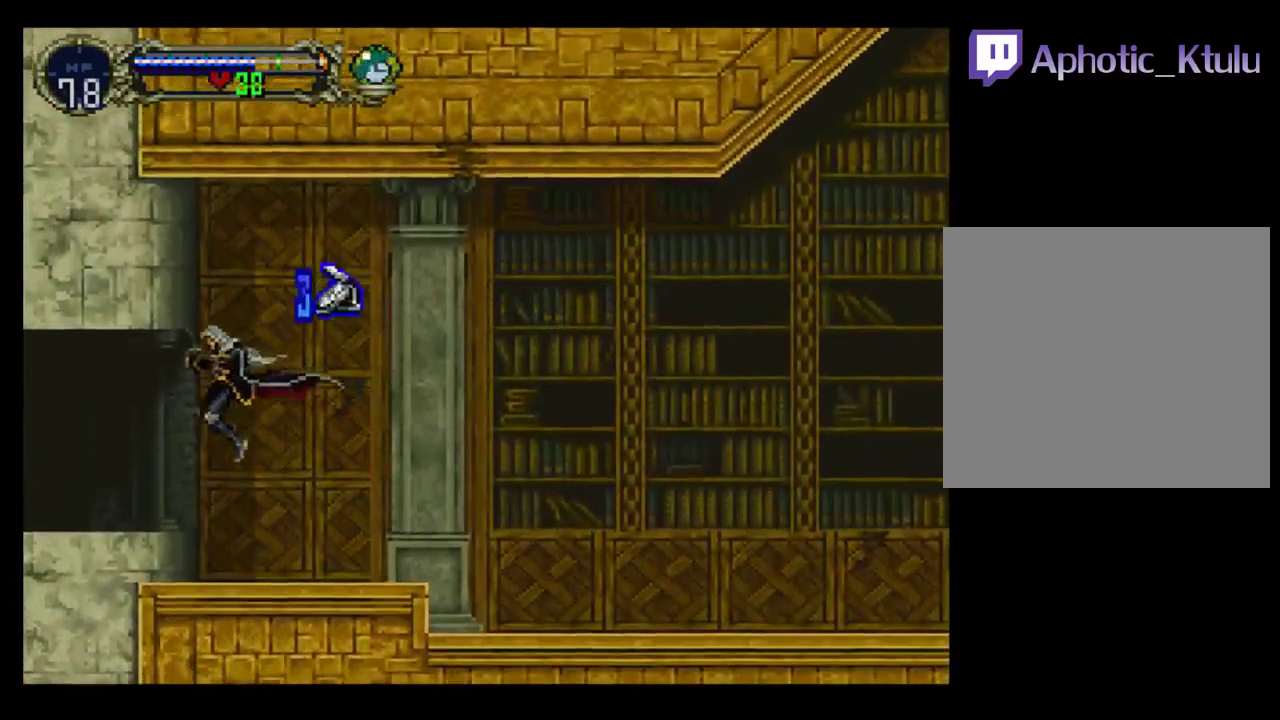
{"buttons": ["B", "Y"], "events": [[250, "DPAD_LEFT", "up"], [267, "DPAD_RIGHT", "down"], [333, "Y", "down"], [383, "DPAD_RIGHT", "up"], [400, "B", "down"], [433, "Y", "up"], [500, "Y", "down"]]}
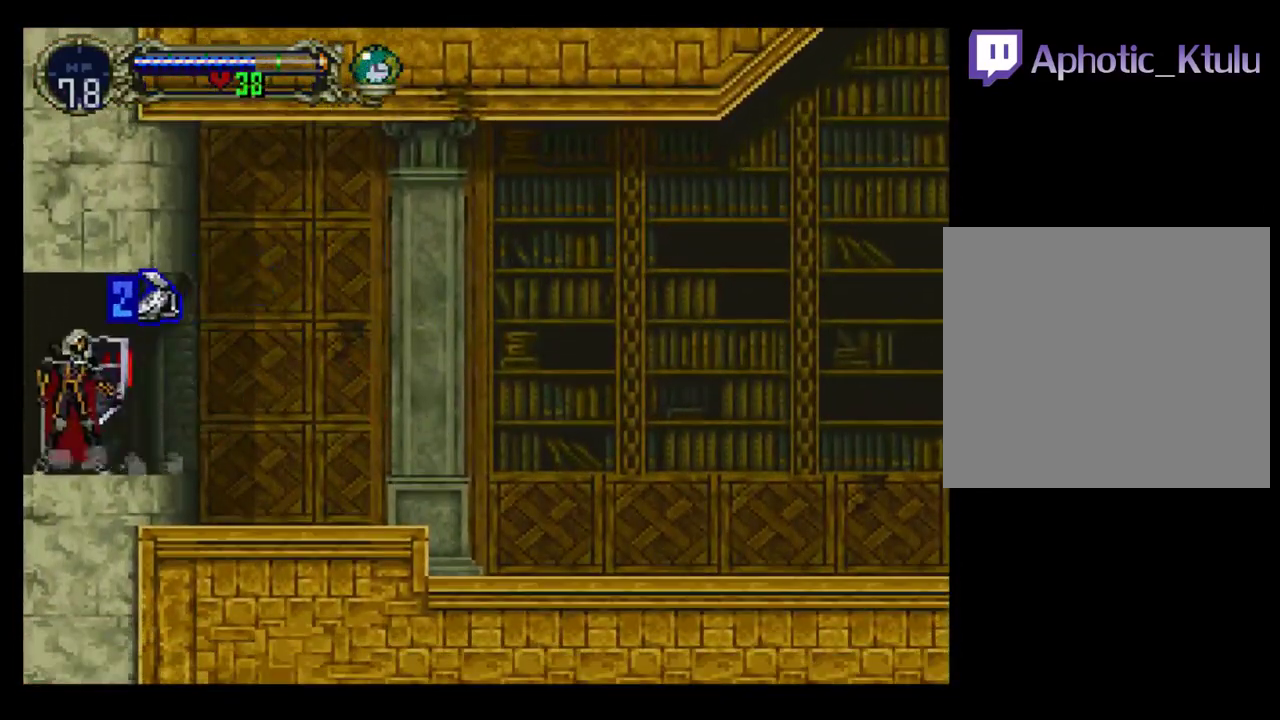
{"buttons": ["DPAD_LEFT"], "events": [[67, "B", "up"], [67, "Y", "up"], [333, "DPAD_LEFT", "down"]]}
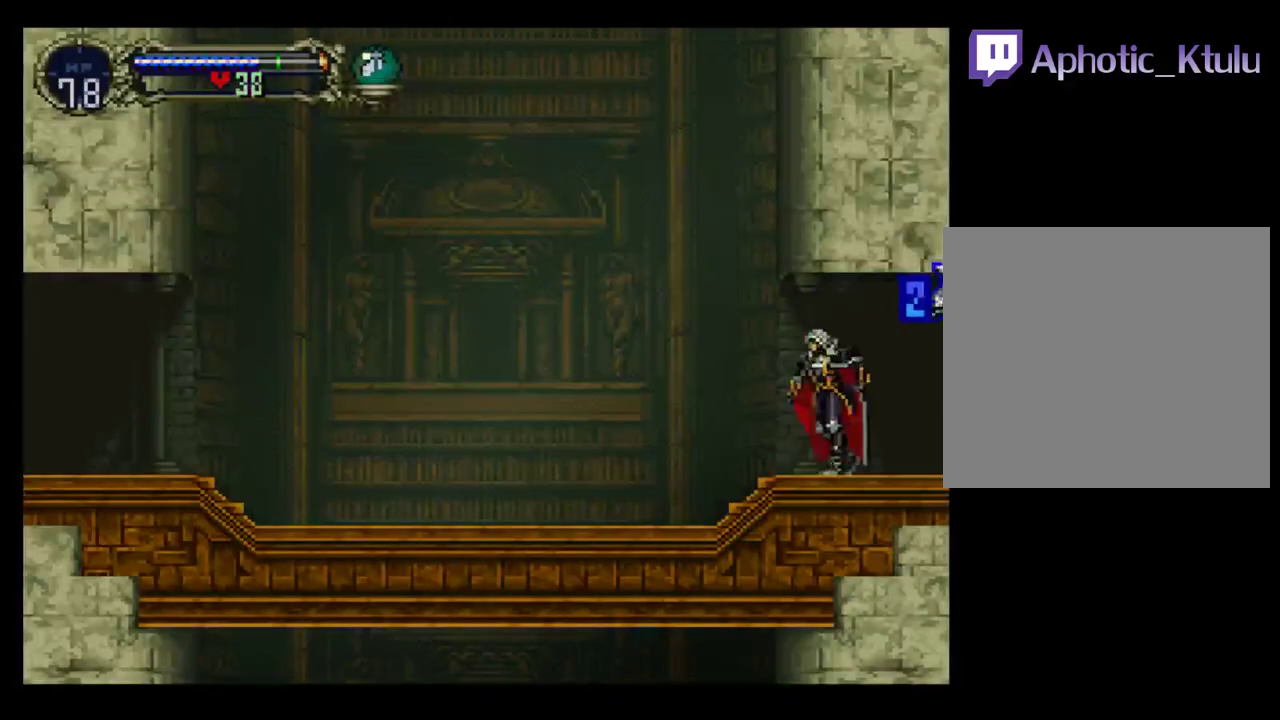
{"buttons": [], "events": [[83, "Y", "down"], [100, "B", "down"], [133, "Y", "up"], [167, "DPAD_LEFT", "up"], [217, "B", "up"], [233, "Y", "down"], [300, "Y", "up"], [383, "B", "down"], [383, "Y", "down"], [467, "Y", "up"], [500, "B", "up"]]}
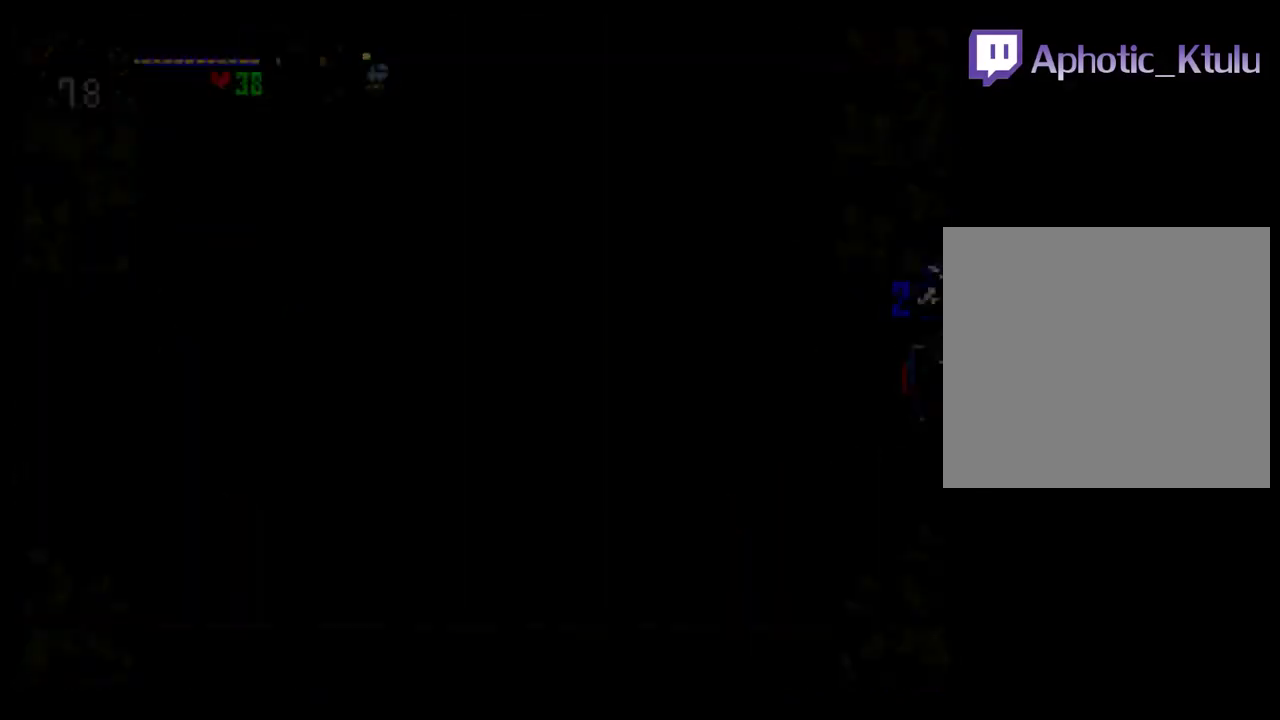
{"buttons": ["B"], "events": [[33, "Y", "down"], [100, "B", "down"], [117, "Y", "up"], [150, "B", "up"], [367, "DPAD_RIGHT", "down"], [417, "Y", "down"], [467, "B", "down"], [500, "DPAD_RIGHT", "up"], [500, "Y", "up"]]}
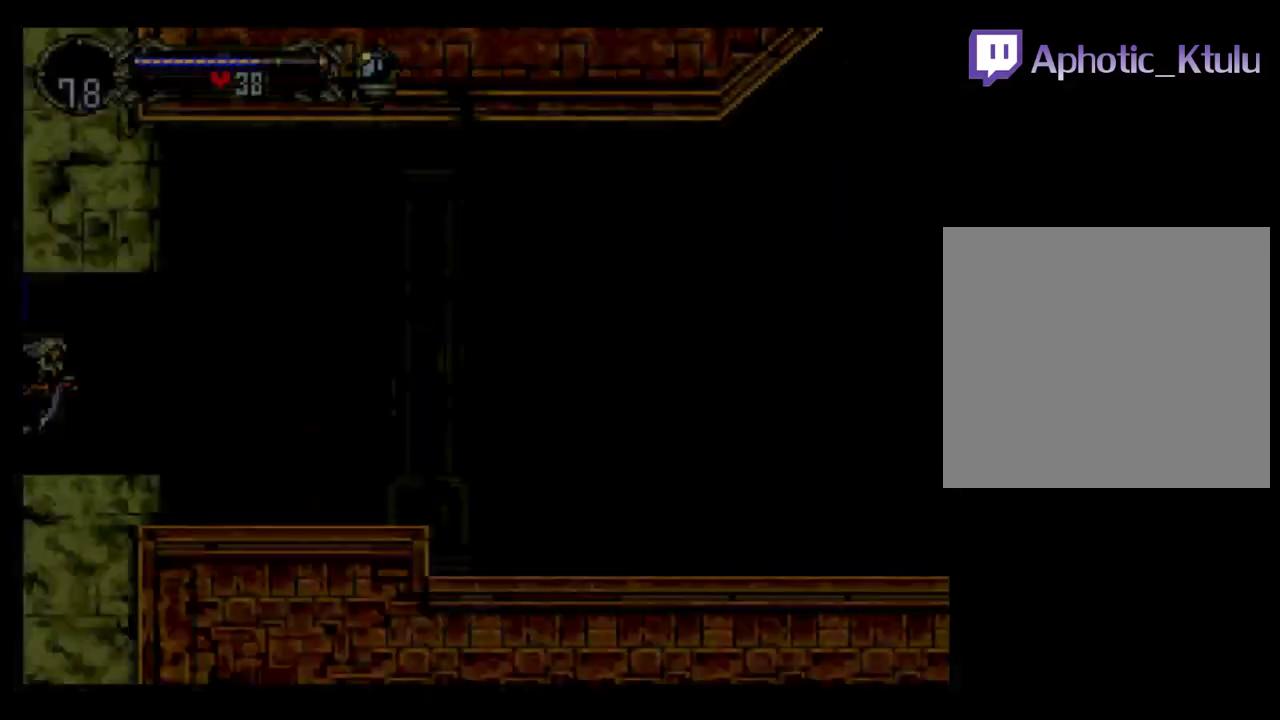
{"buttons": [], "events": [[67, "Y", "down"], [183, "Y", "up"], [300, "B", "up"]]}
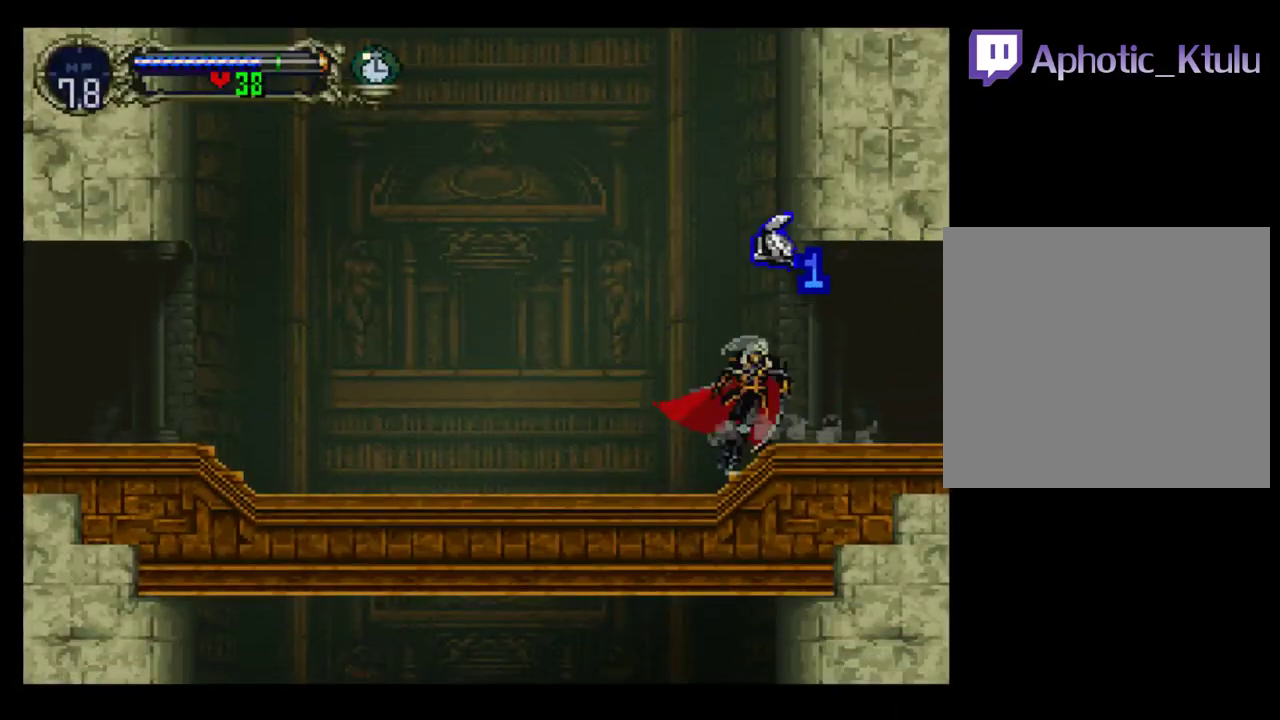
{"buttons": ["DPAD_LEFT"], "events": [[350, "DPAD_LEFT", "down"]]}
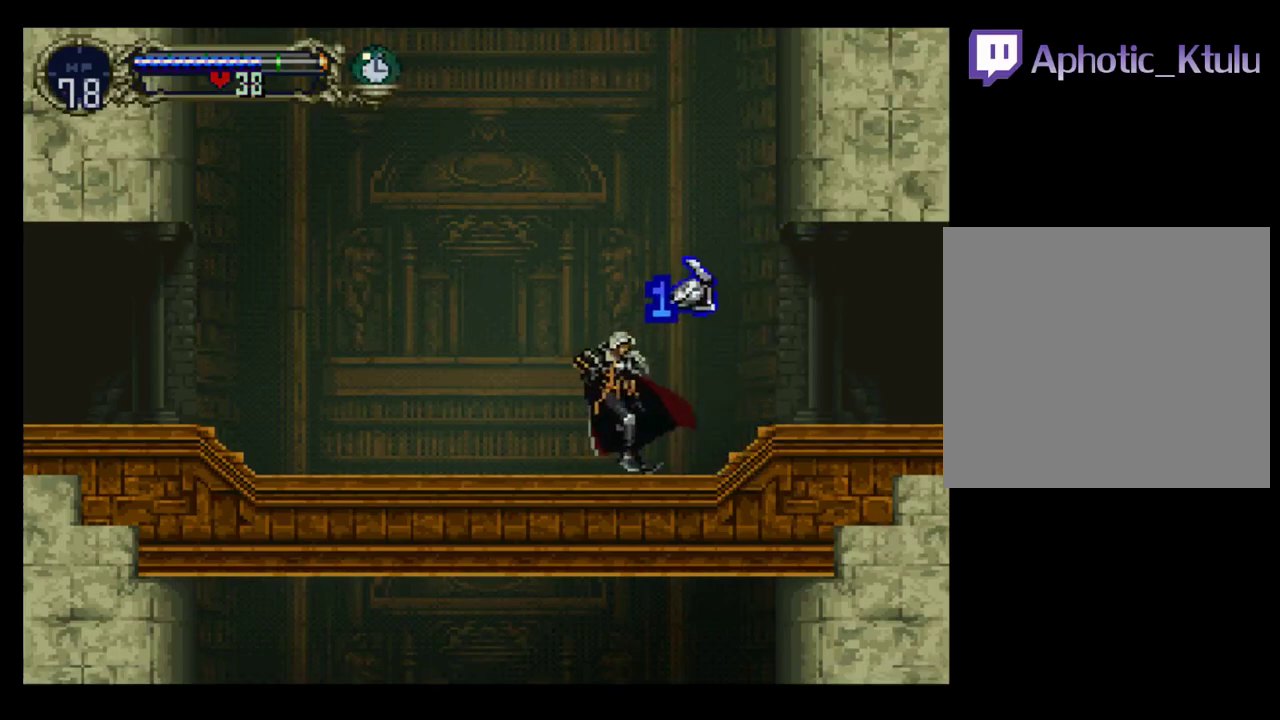
{"buttons": [], "events": [[17, "DPAD_LEFT", "up"]]}
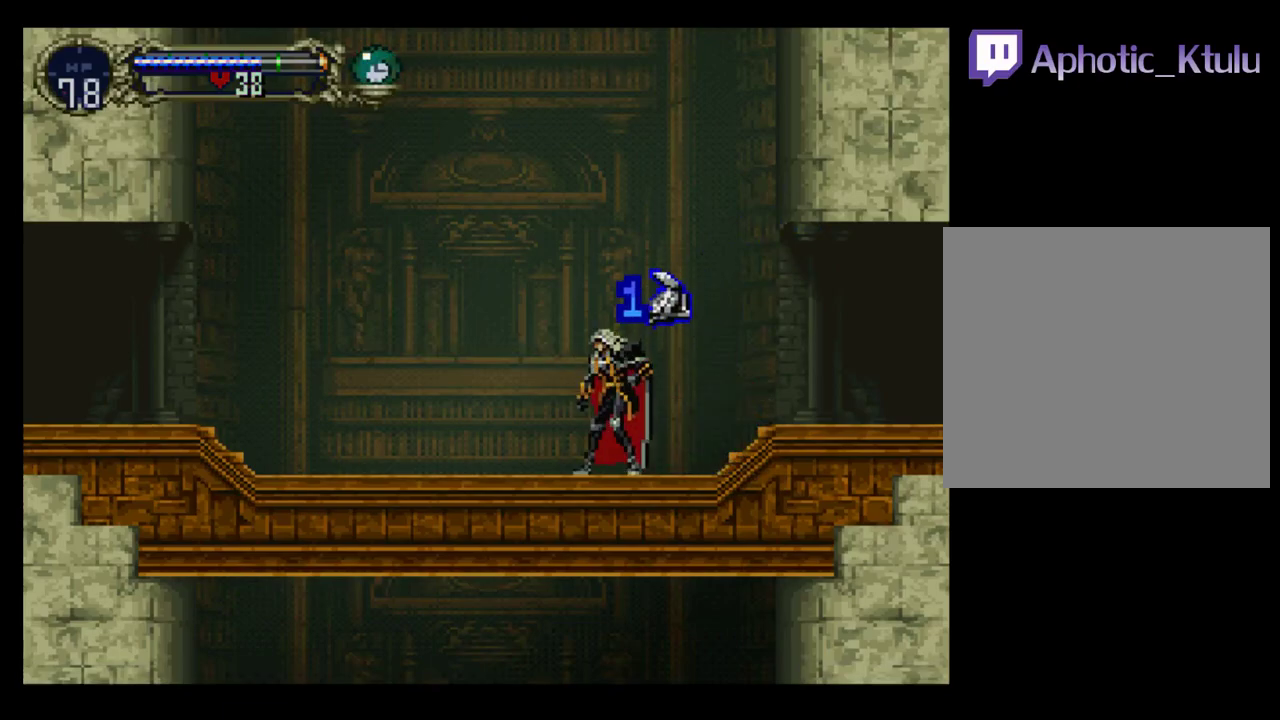
{"buttons": [], "events": []}
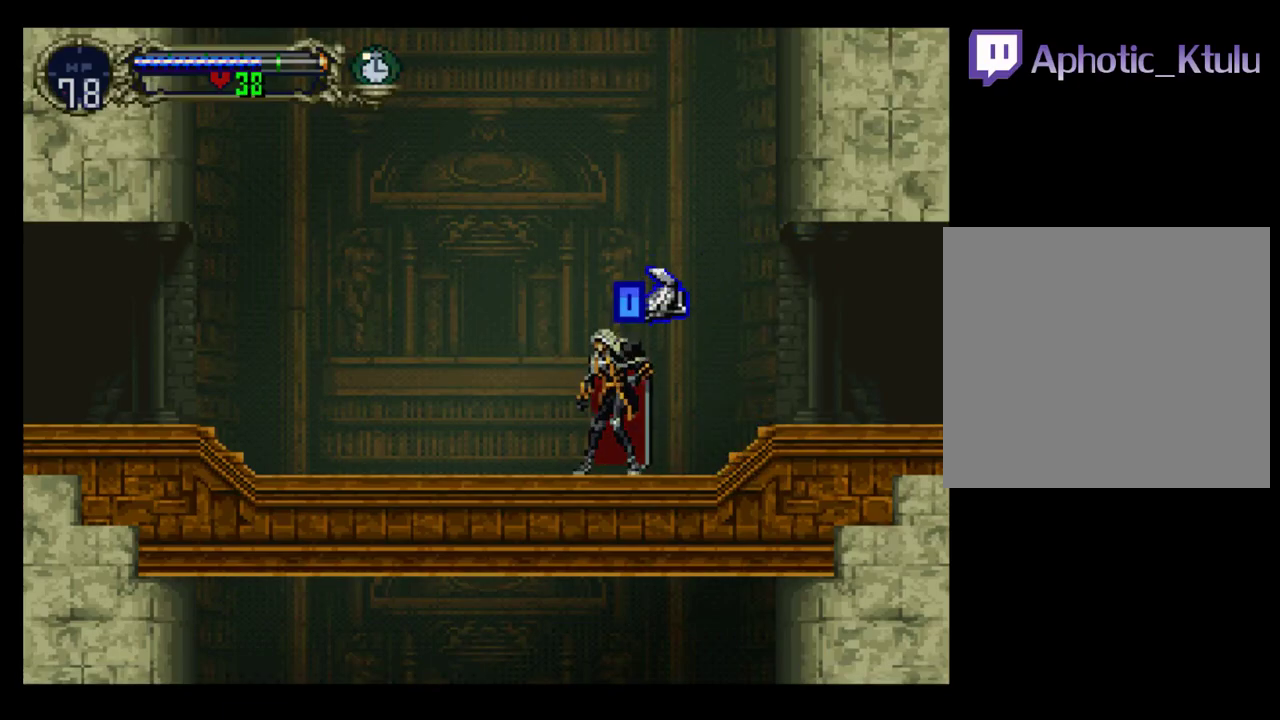
{"buttons": [], "events": [[67, "Y", "down"], [150, "Y", "up"], [200, "B", "down"], [233, "Y", "down"], [267, "B", "up"], [317, "Y", "up"]]}
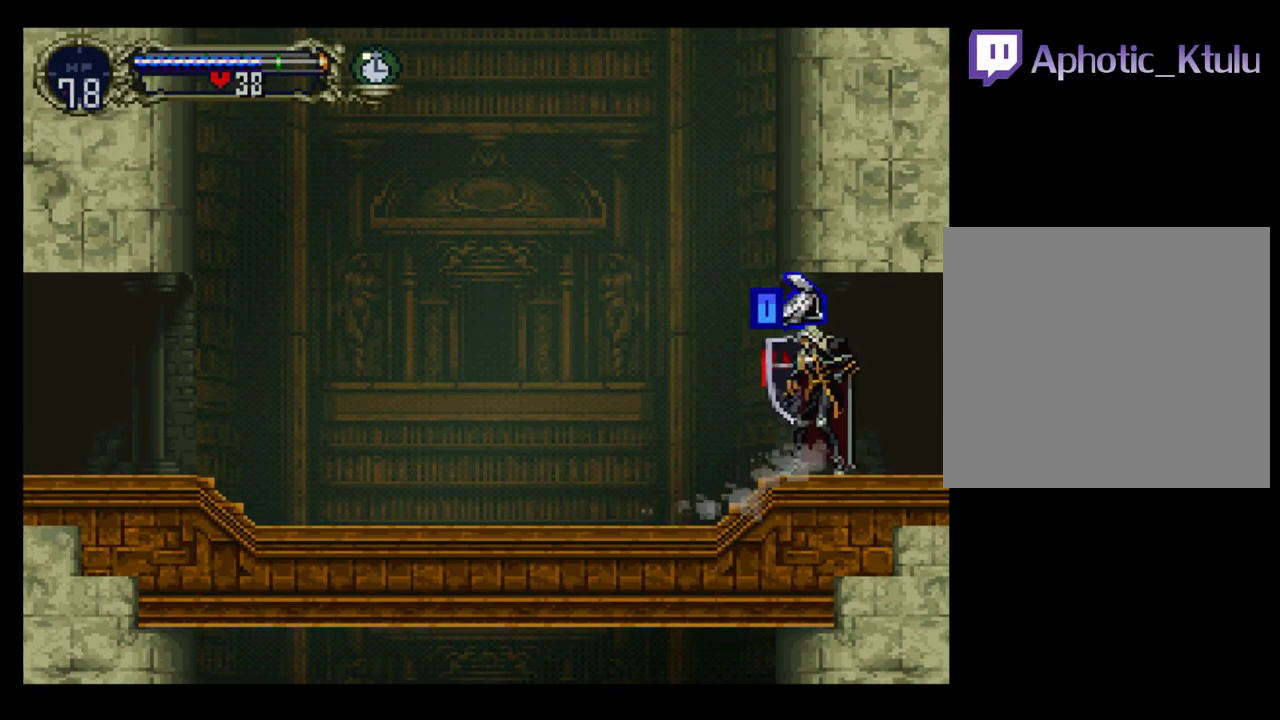
{"buttons": [], "events": []}